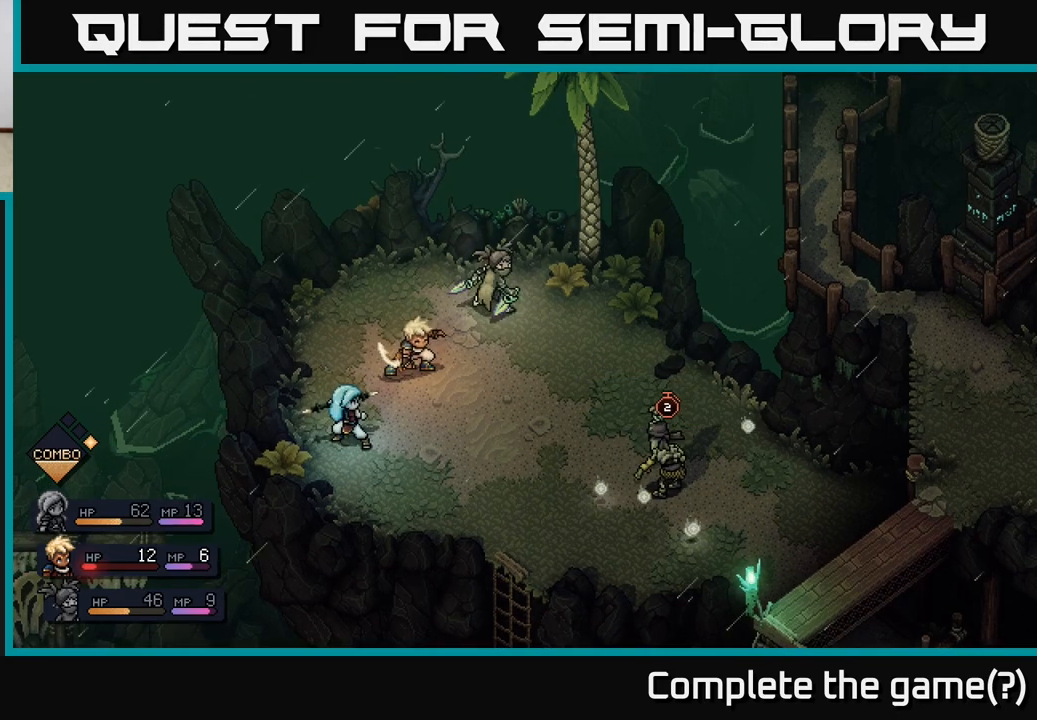
Gameplay with a controller (Xbox layout); each line is a JSON object with the inputs held at the frame after it. "events" lists button and stick changes between this image and that frame as [ms after this image, input, new state], when the widget could be followed in between.
{"buttons": [], "left_stick": "center", "right_stick": "center", "events": []}
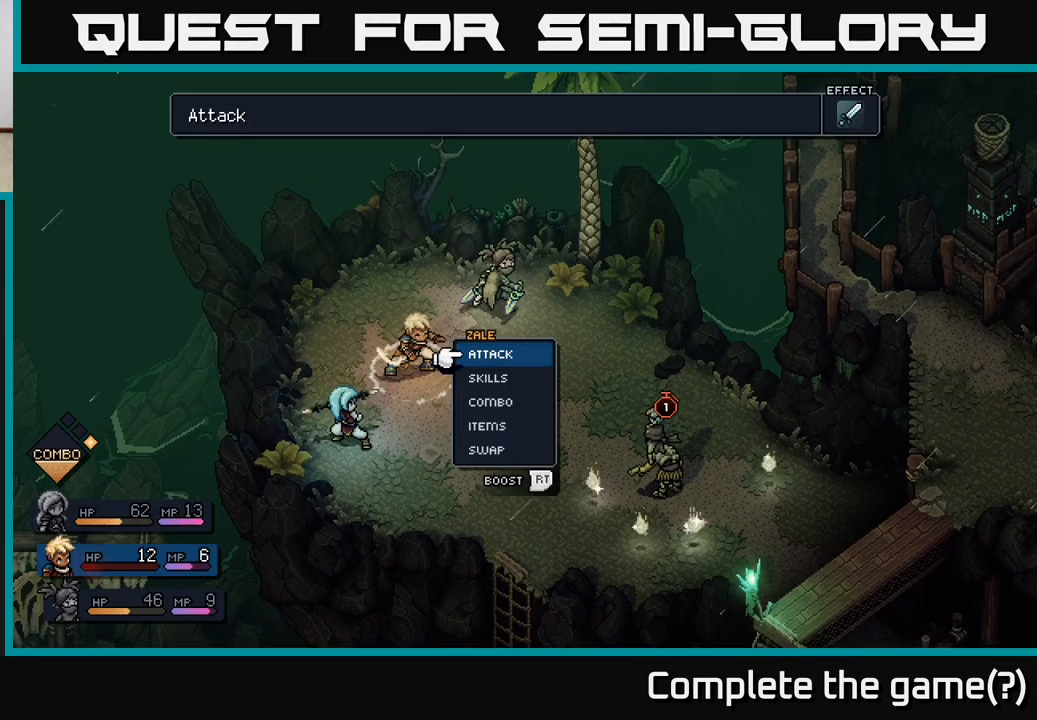
{"buttons": [], "left_stick": "center", "right_stick": "center", "events": []}
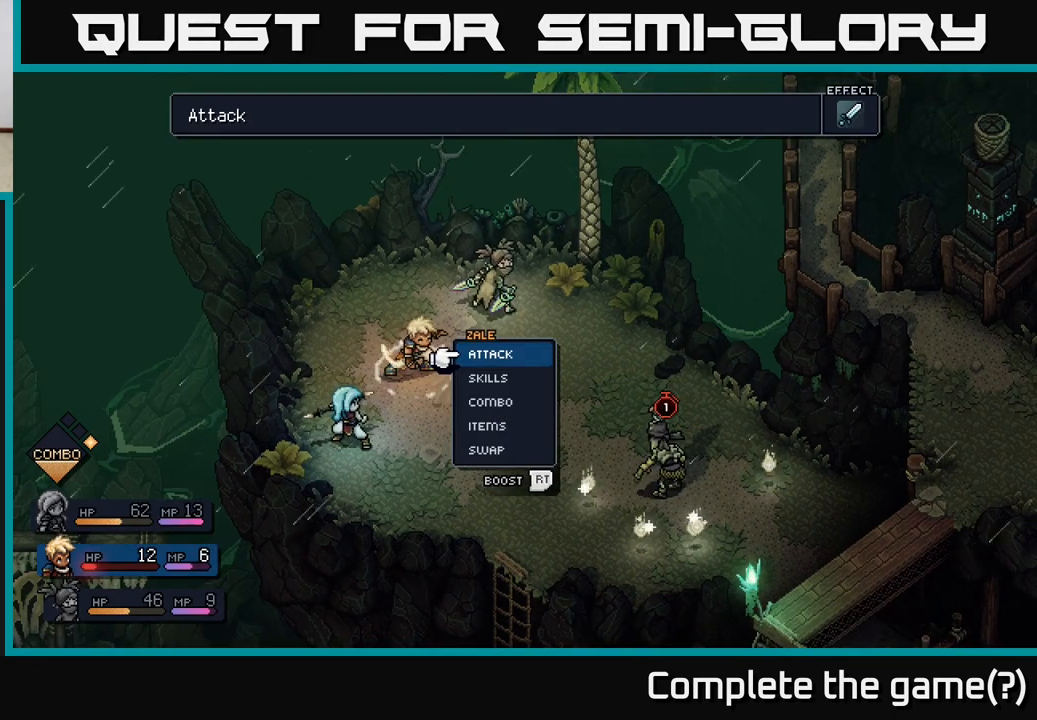
{"buttons": [], "left_stick": "center", "right_stick": "center", "events": [[417, "A", "down"], [483, "A", "up"]]}
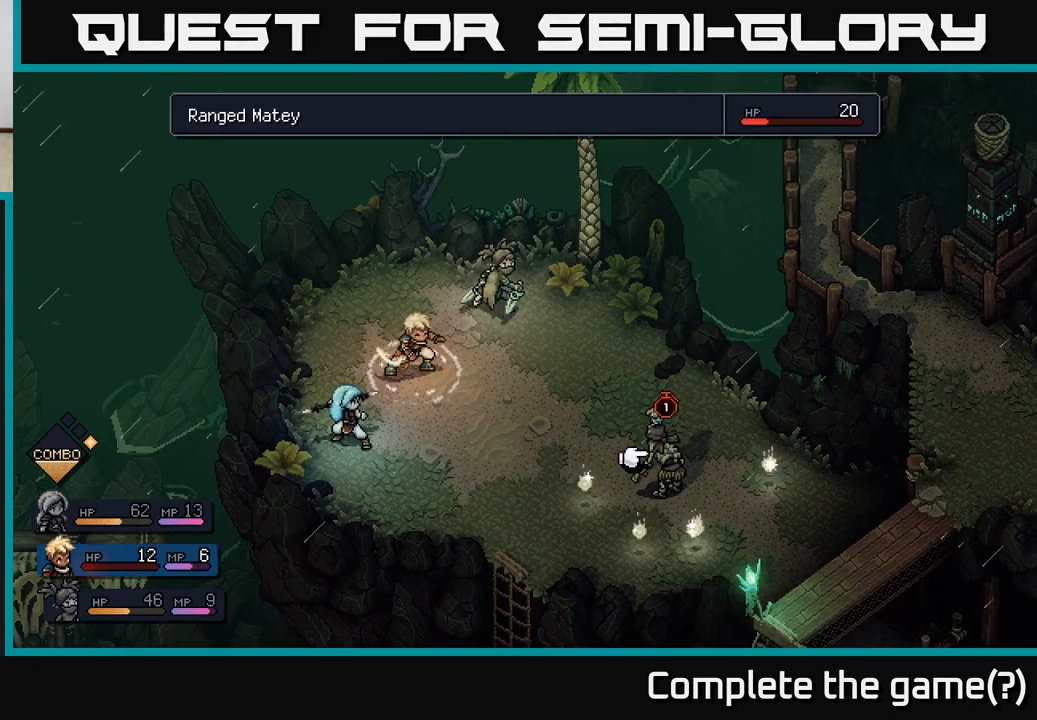
{"buttons": ["R2"], "left_stick": "center", "right_stick": "center", "events": [[467, "R2", "down"]]}
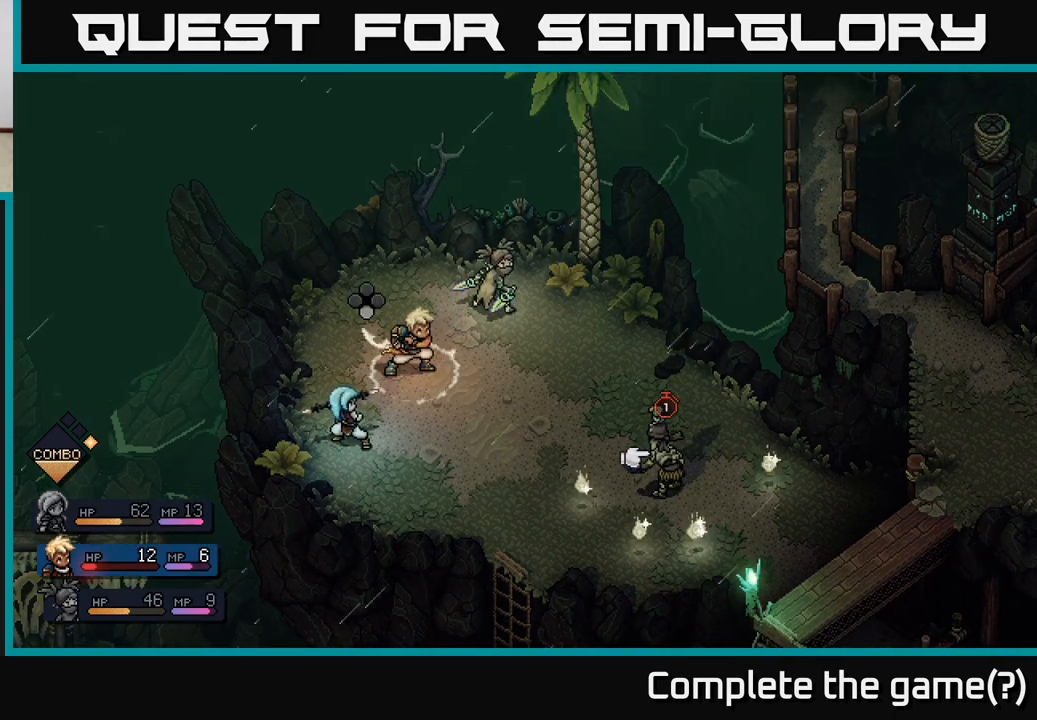
{"buttons": ["A", "R2"], "left_stick": "center", "right_stick": "center", "events": [[483, "A", "down"]]}
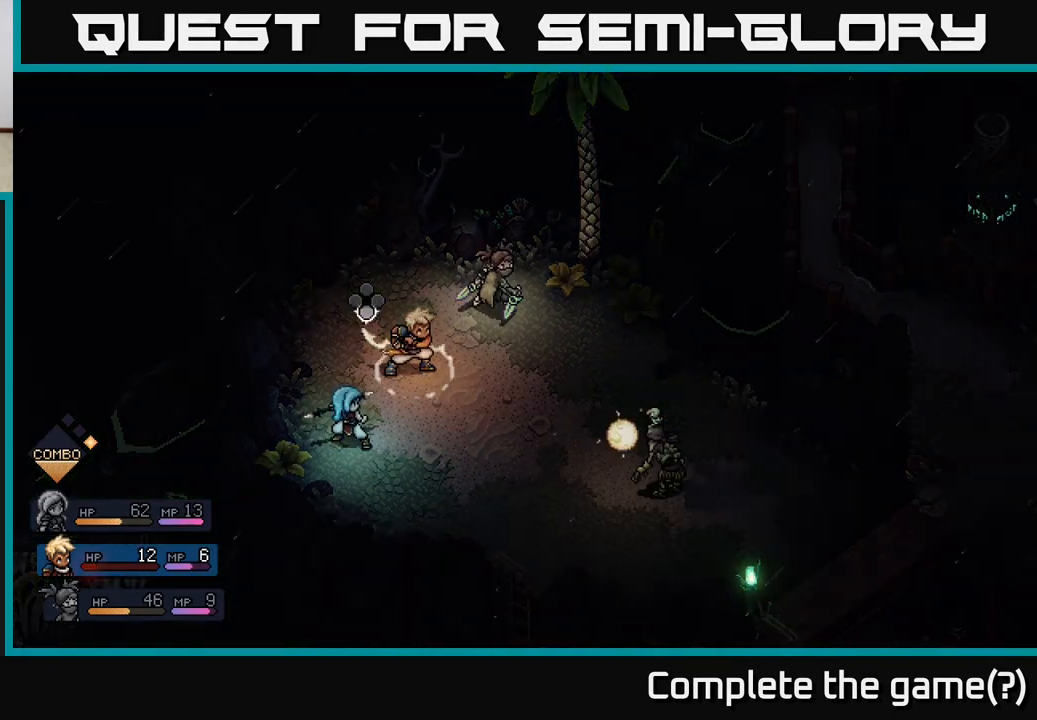
{"buttons": [], "left_stick": "center", "right_stick": "center", "events": [[67, "A", "up"], [350, "R2", "up"]]}
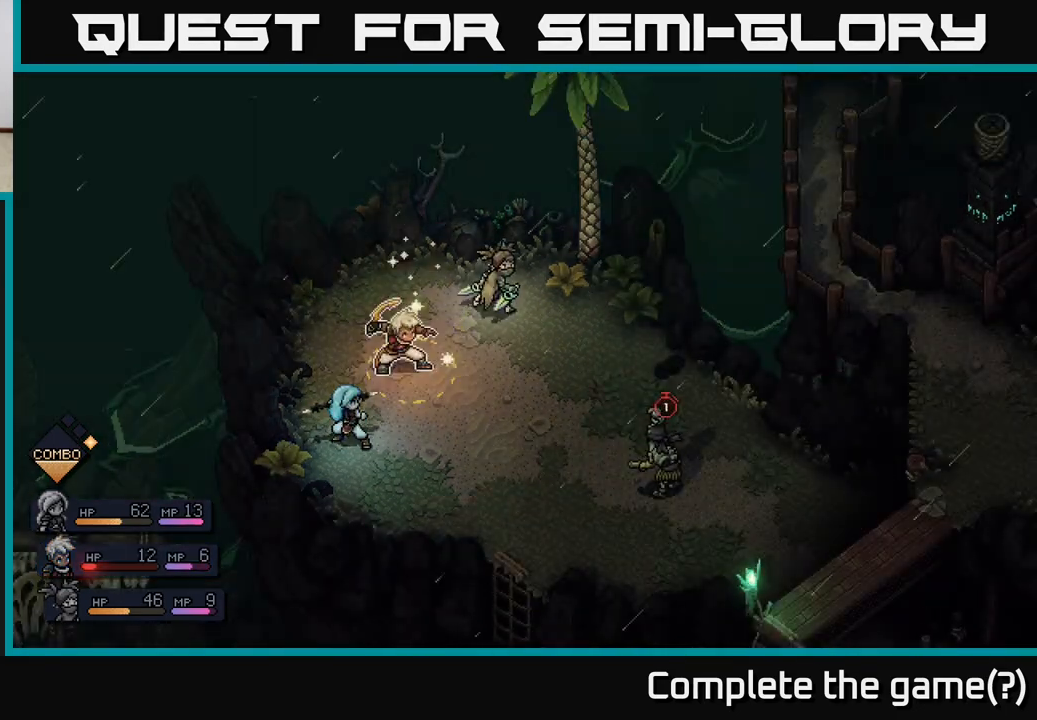
{"buttons": [], "left_stick": "center", "right_stick": "center", "events": [[17, "A", "down"], [83, "A", "up"]]}
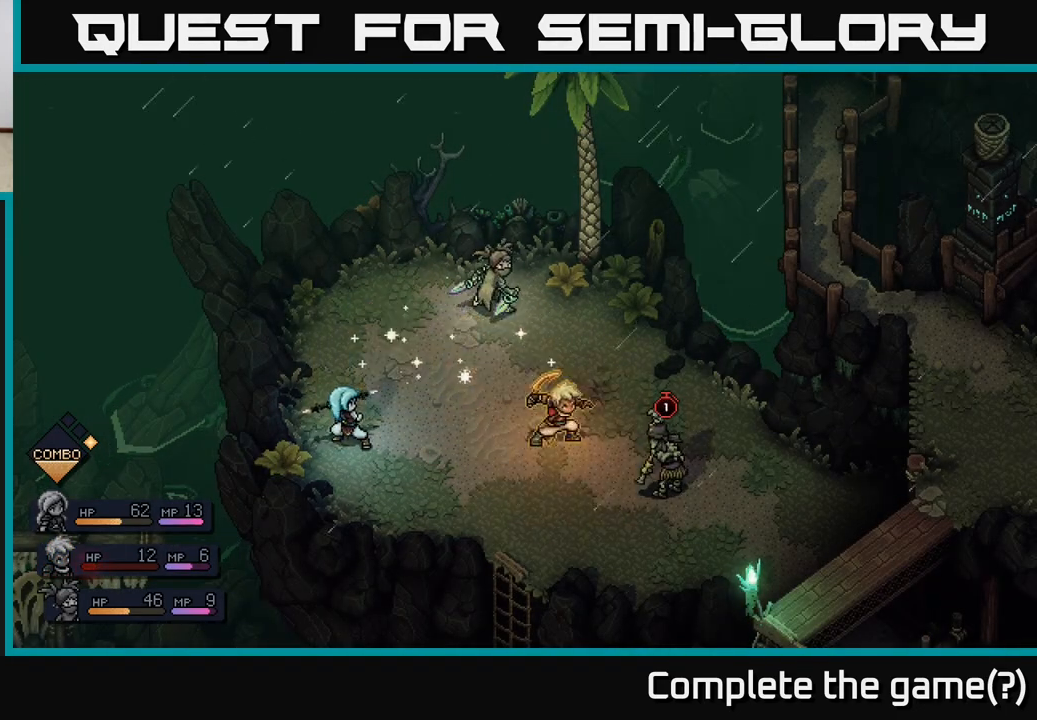
{"buttons": [], "left_stick": "center", "right_stick": "center", "events": []}
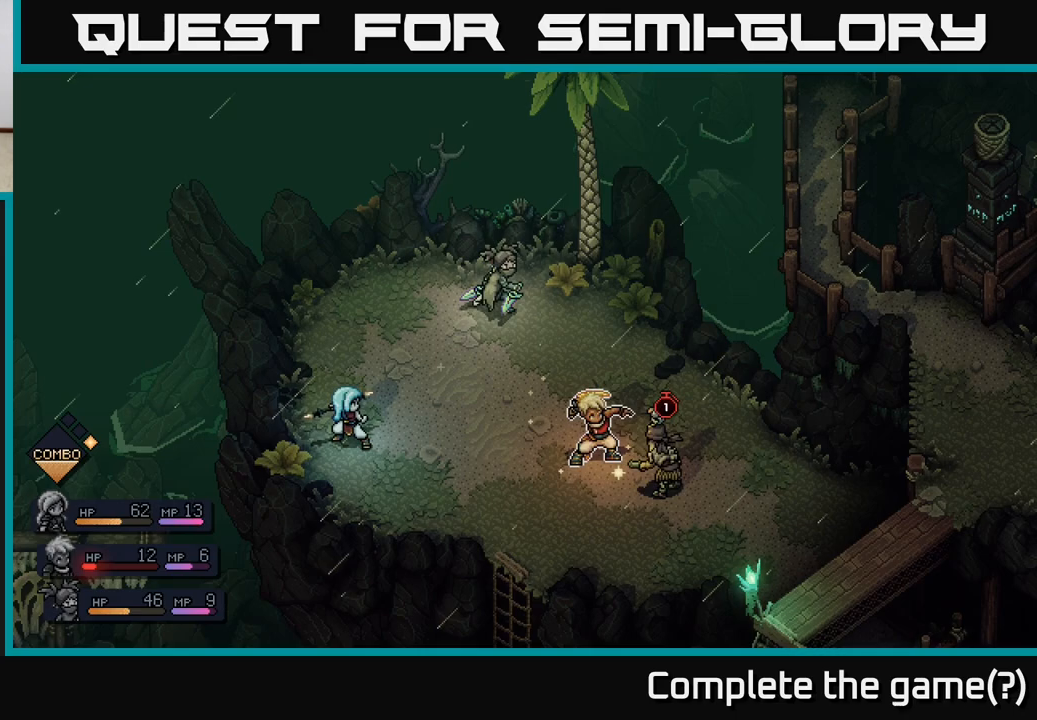
{"buttons": [], "left_stick": "center", "right_stick": "center", "events": [[200, "A", "down"], [317, "A", "up"]]}
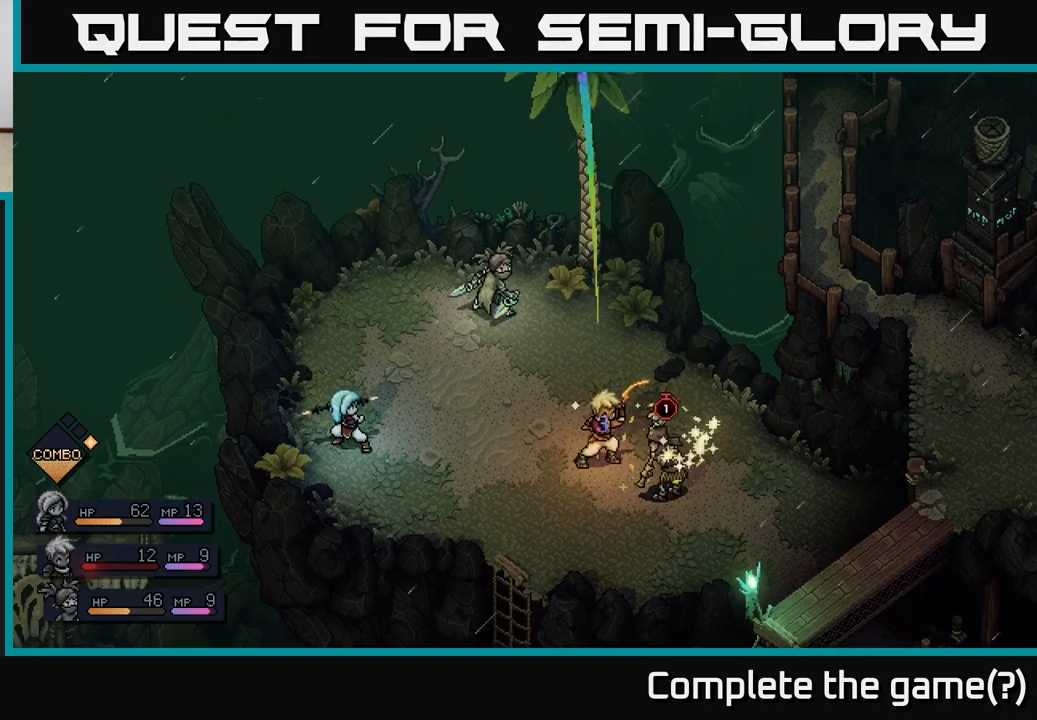
{"buttons": [], "left_stick": "center", "right_stick": "center", "events": [[67, "A", "down"], [183, "A", "up"]]}
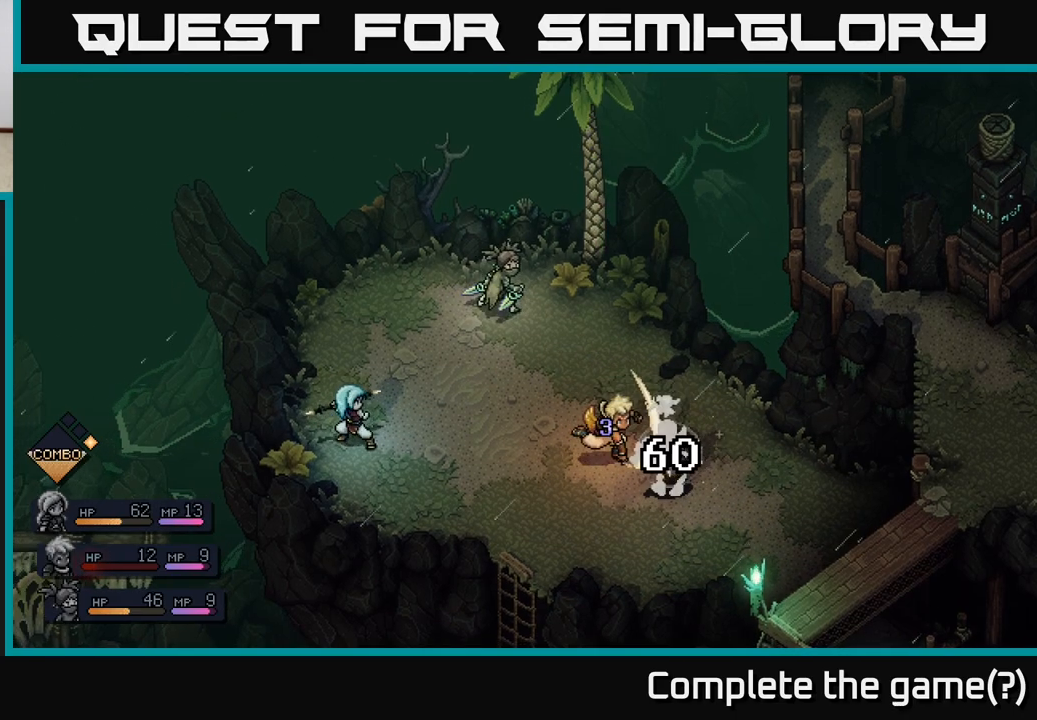
{"buttons": [], "left_stick": "center", "right_stick": "center", "events": []}
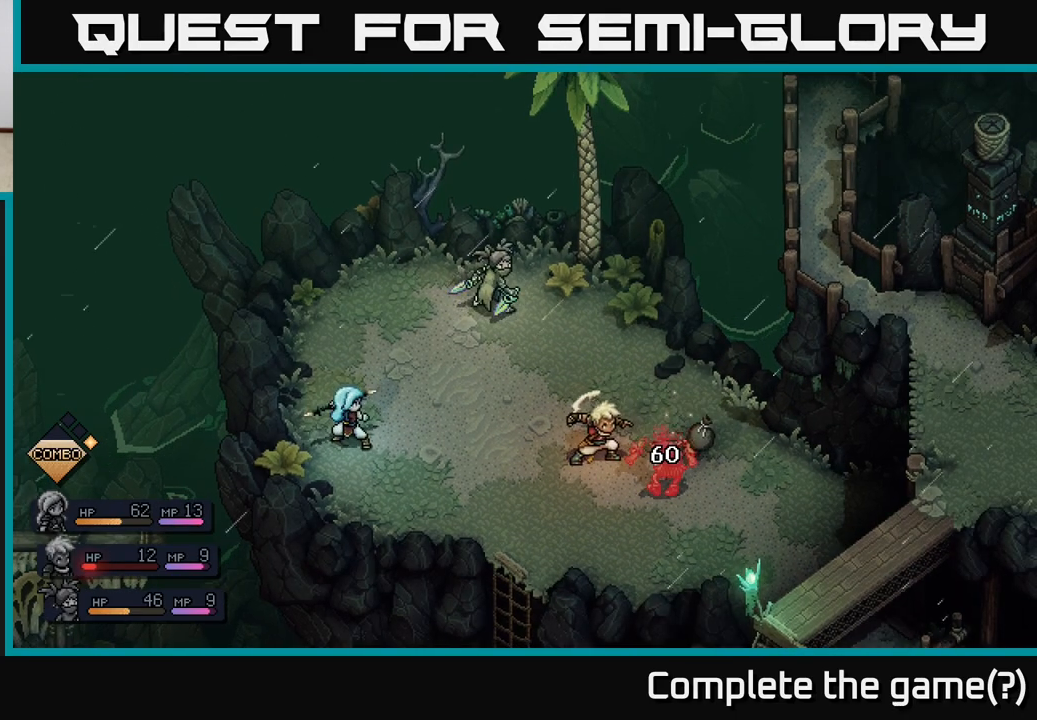
{"buttons": [], "left_stick": "center", "right_stick": "center", "events": []}
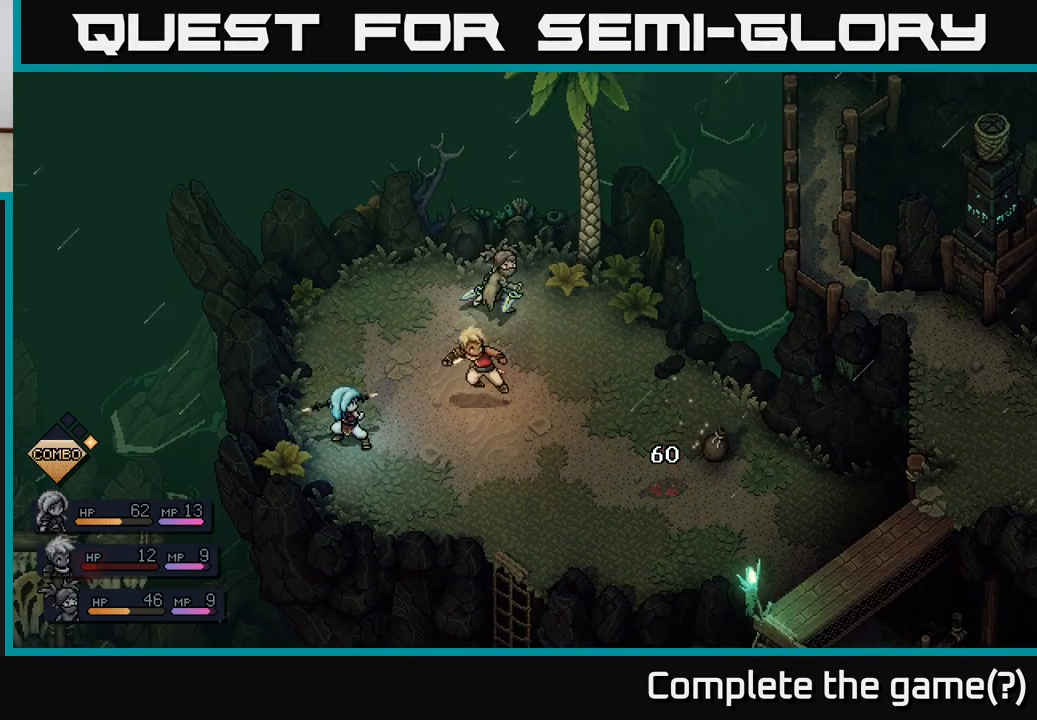
{"buttons": [], "left_stick": "center", "right_stick": "center", "events": []}
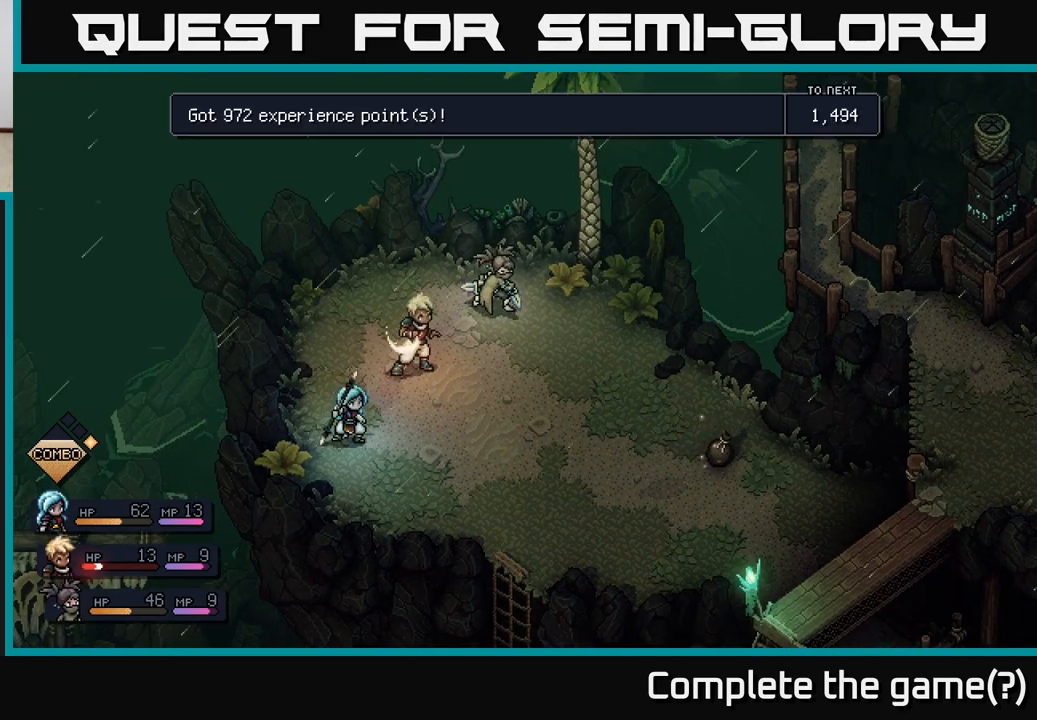
{"buttons": [], "left_stick": "center", "right_stick": "center", "events": []}
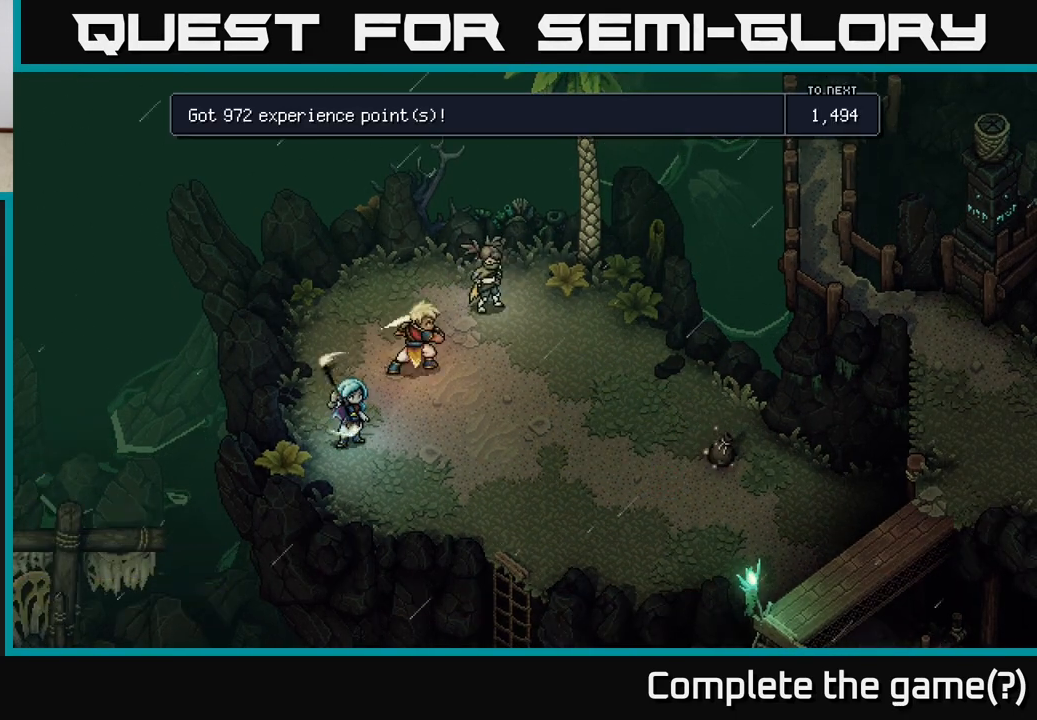
{"buttons": [], "left_stick": "center", "right_stick": "center", "events": []}
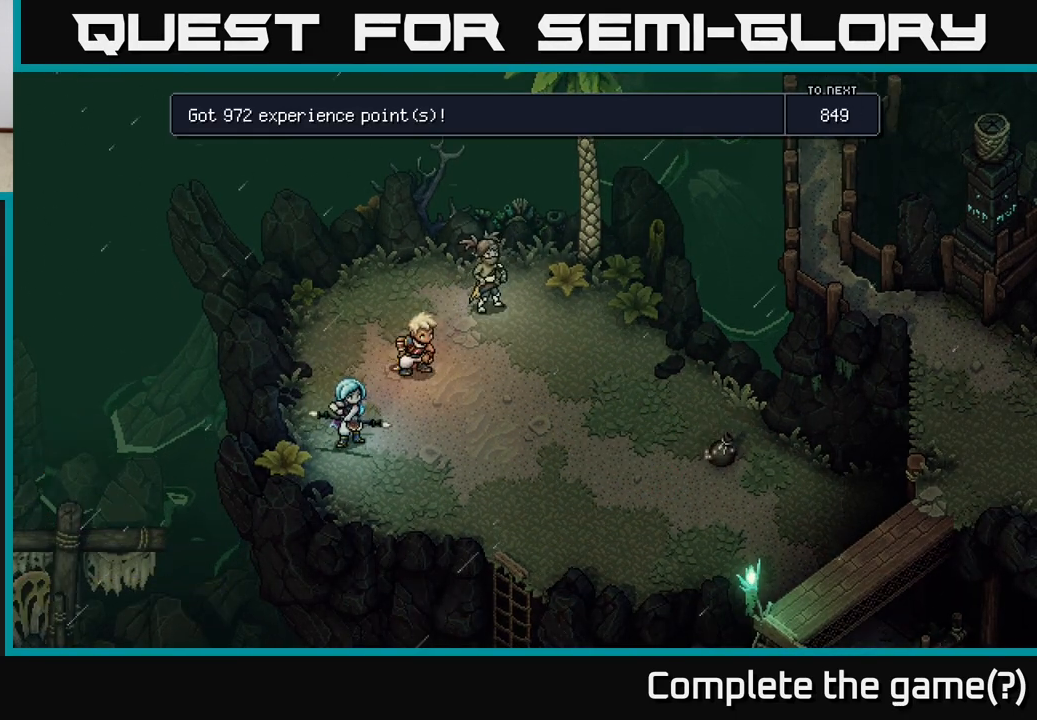
{"buttons": [], "left_stick": "center", "right_stick": "center", "events": []}
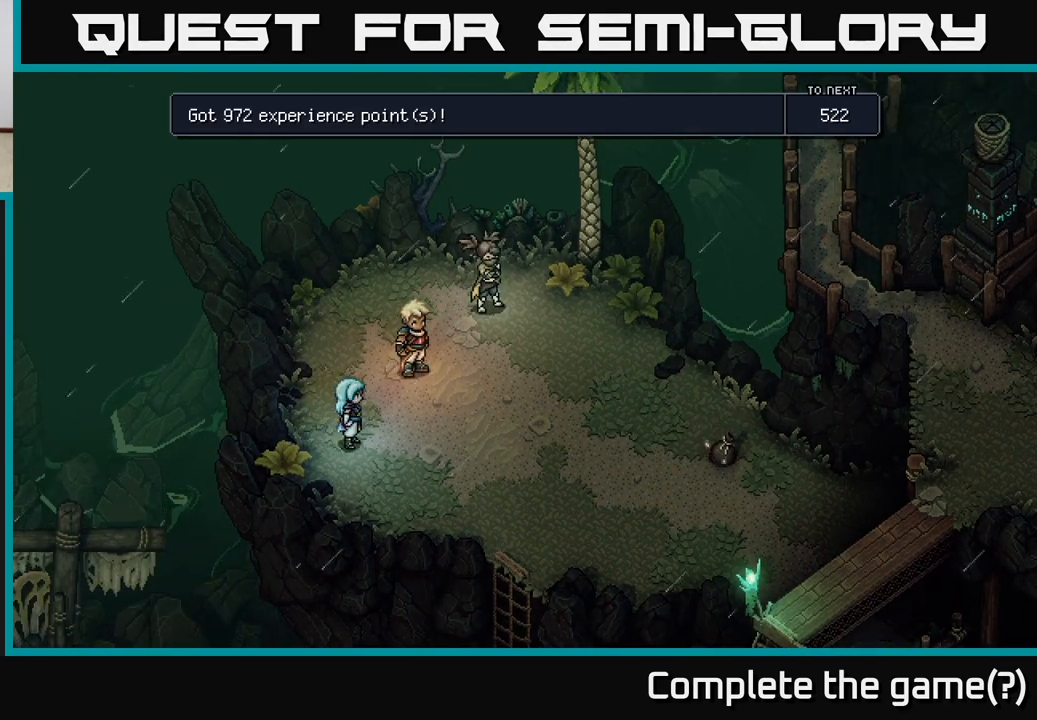
{"buttons": [], "left_stick": "center", "right_stick": "center", "events": []}
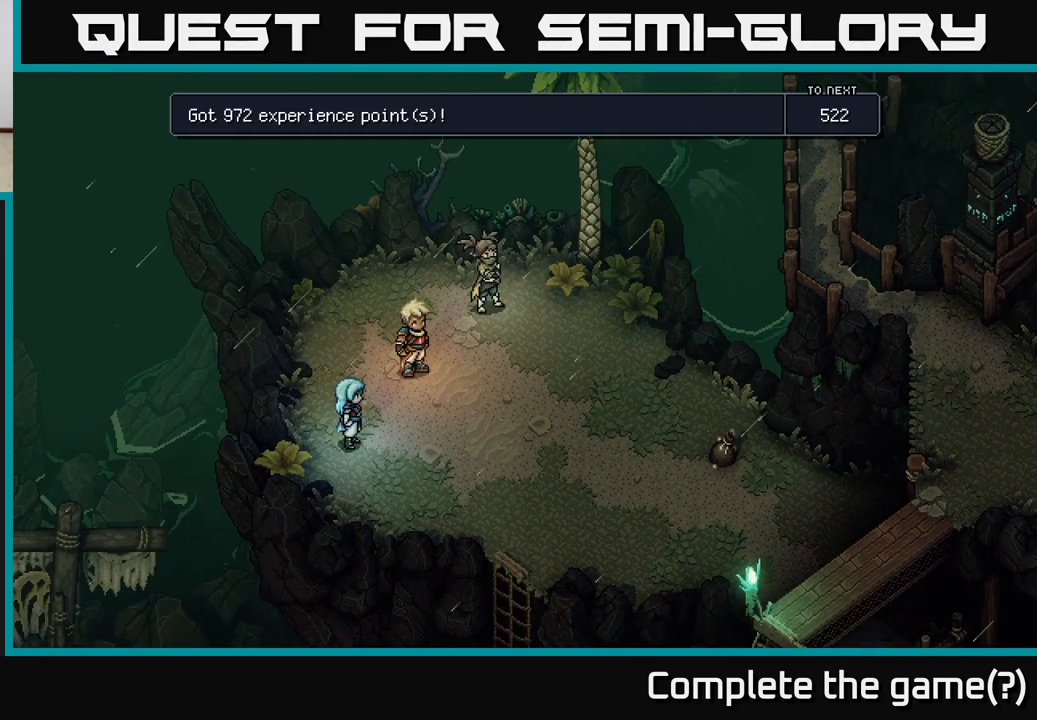
{"buttons": [], "left_stick": "center", "right_stick": "center", "events": [[300, "A", "down"], [383, "A", "up"]]}
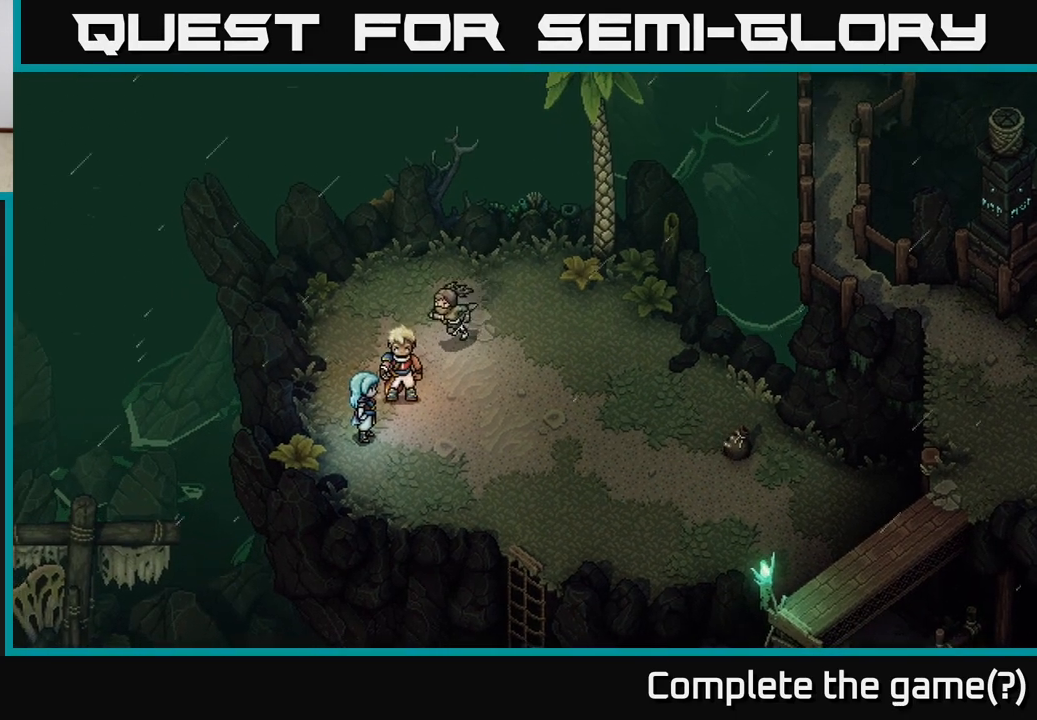
{"buttons": [], "left_stick": "right", "right_stick": "center", "events": [[333, "left_stick", "right"]]}
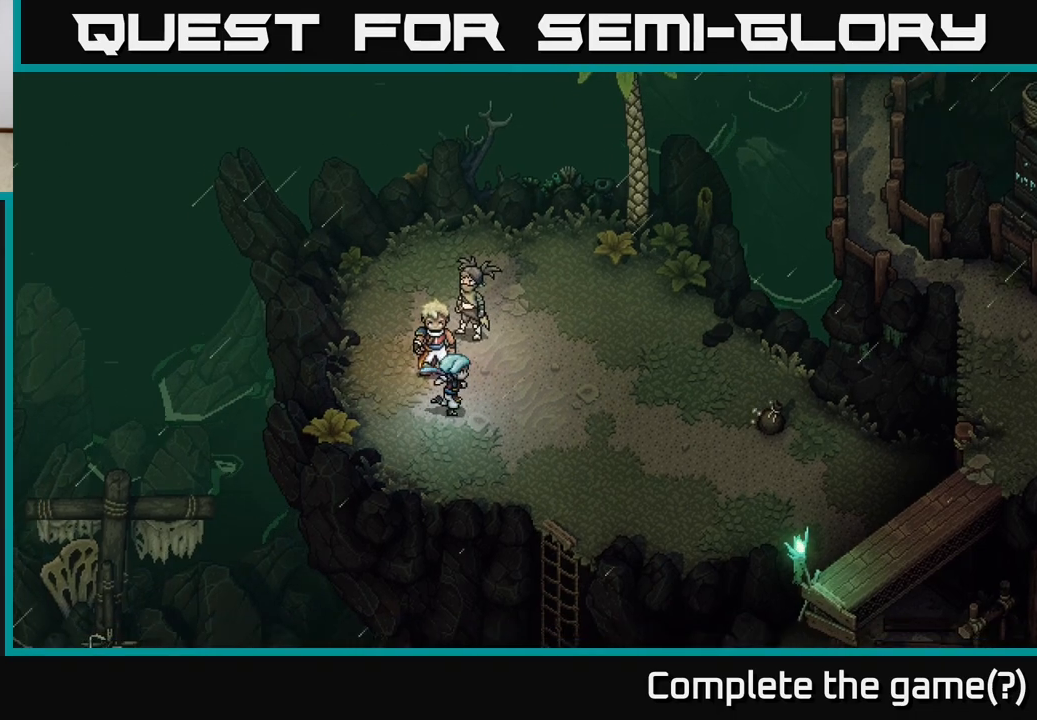
{"buttons": [], "left_stick": "right", "right_stick": "center", "events": []}
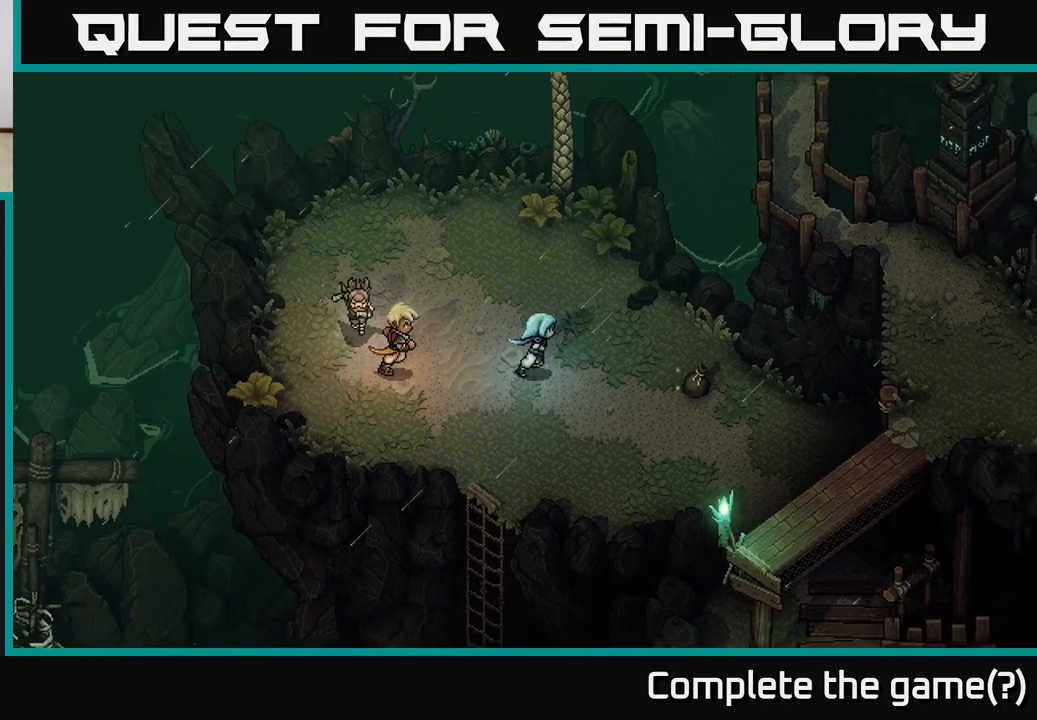
{"buttons": [], "left_stick": "right", "right_stick": "center", "events": []}
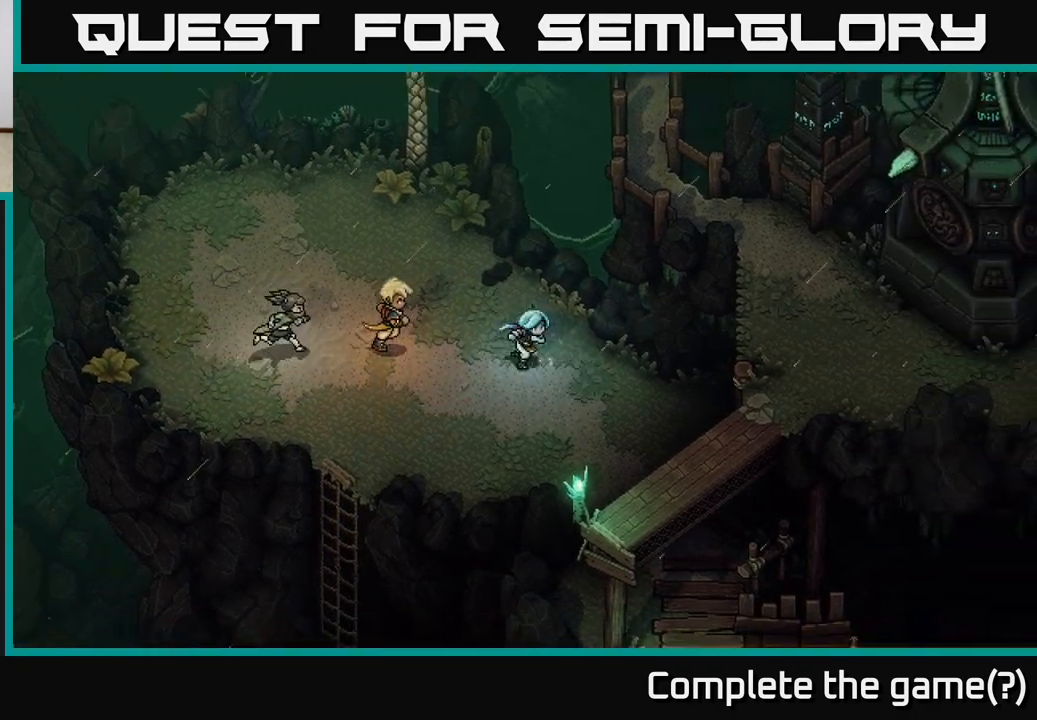
{"buttons": [], "left_stick": "down-left", "right_stick": "center", "events": [[33, "left_stick", "down"], [167, "left_stick", "down-left"]]}
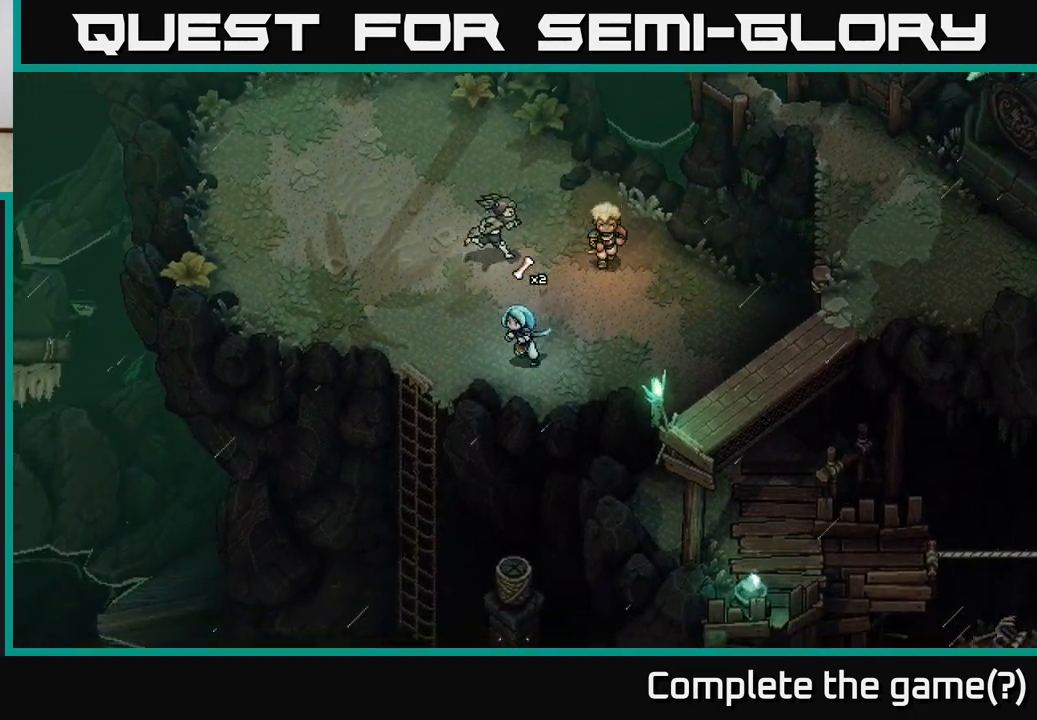
{"buttons": [], "left_stick": "center", "right_stick": "center", "events": [[183, "left_stick", "center"], [250, "Y", "down"], [300, "Y", "up"]]}
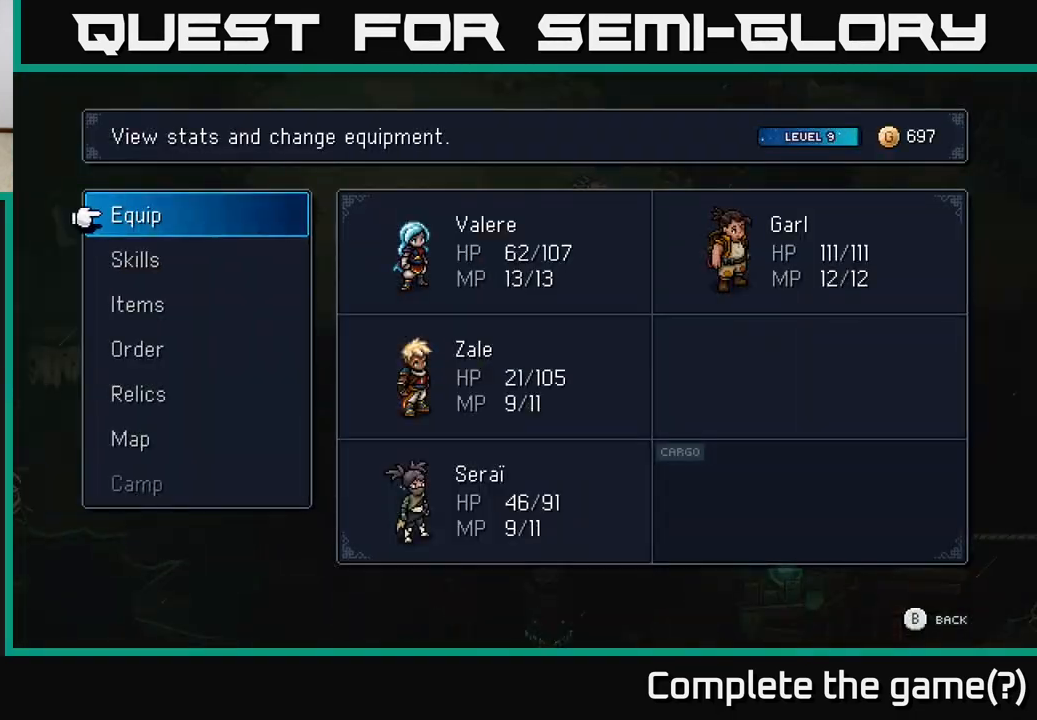
{"buttons": ["DPAD_DOWN"], "left_stick": "center", "right_stick": "center", "events": [[467, "DPAD_DOWN", "down"]]}
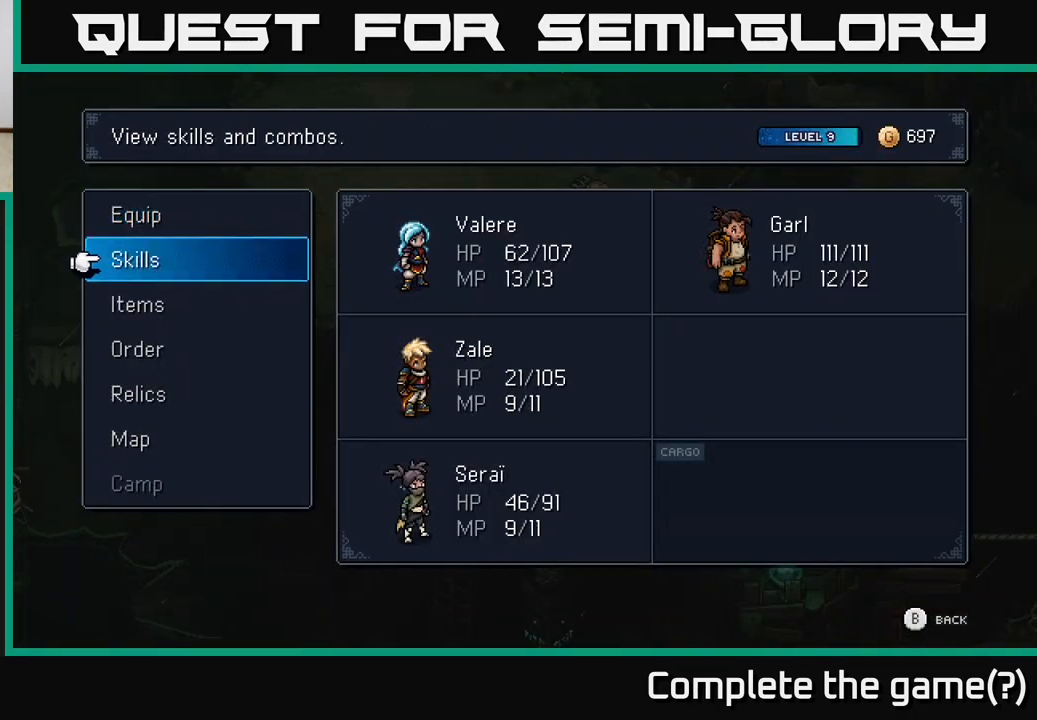
{"buttons": ["A"], "left_stick": "center", "right_stick": "center", "events": [[33, "DPAD_DOWN", "up"], [150, "DPAD_DOWN", "down"], [200, "DPAD_DOWN", "up"], [300, "DPAD_DOWN", "down"], [367, "DPAD_DOWN", "up"], [500, "A", "down"]]}
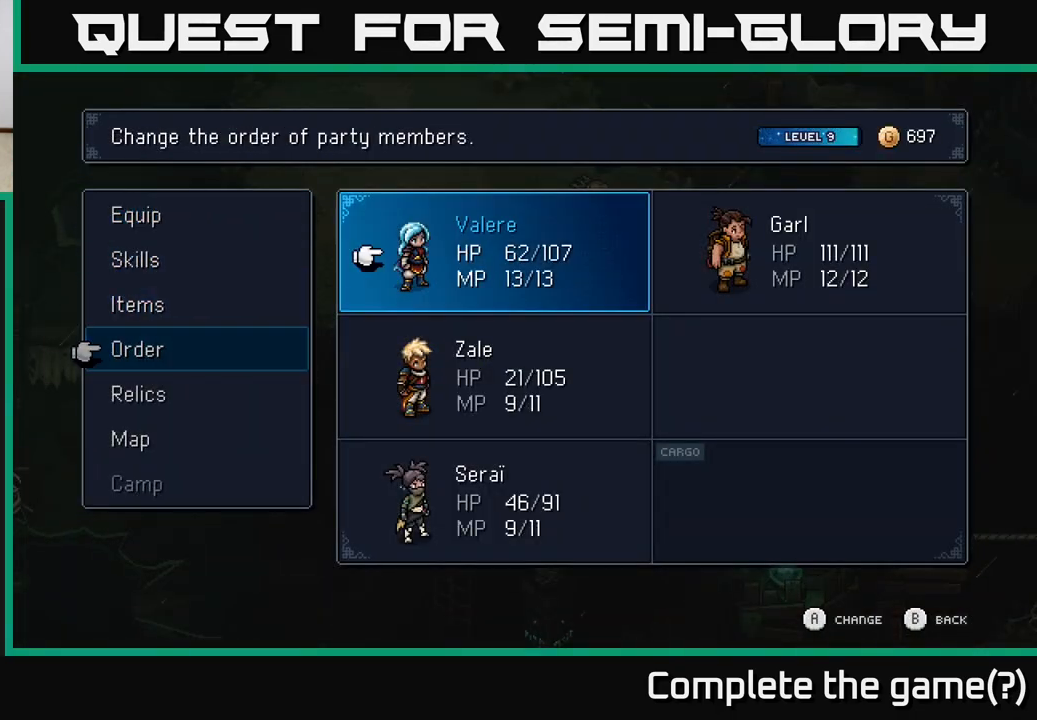
{"buttons": ["A"], "left_stick": "center", "right_stick": "center", "events": [[67, "A", "up"], [300, "DPAD_RIGHT", "down"], [417, "DPAD_RIGHT", "up"], [483, "A", "down"]]}
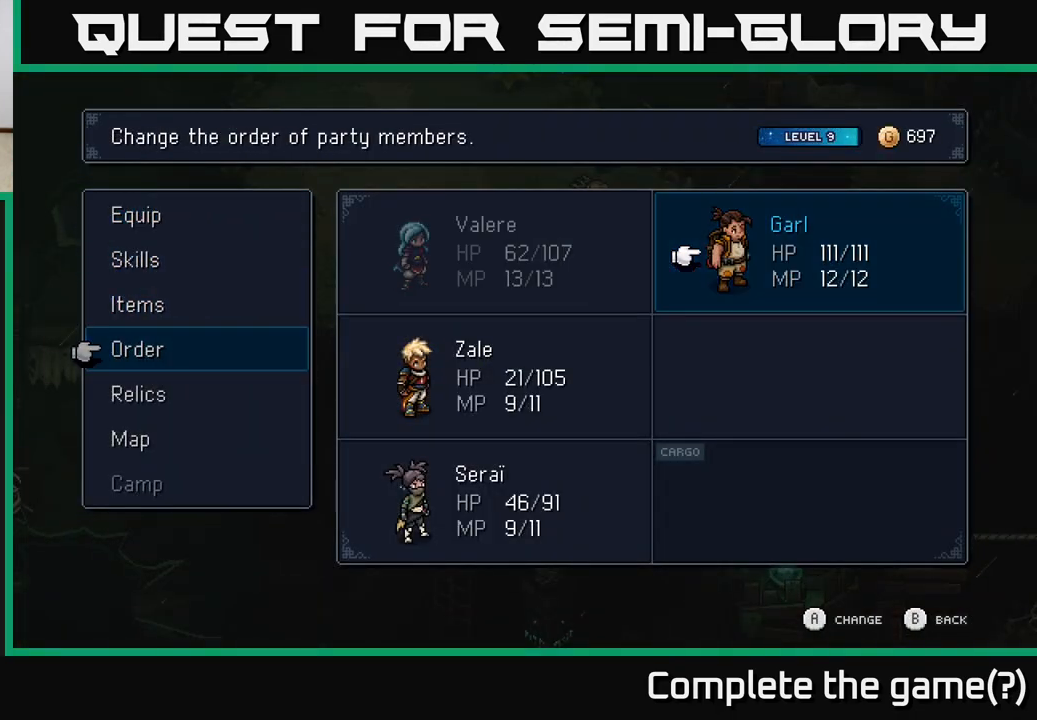
{"buttons": ["DPAD_LEFT"], "left_stick": "center", "right_stick": "center", "events": [[33, "A", "up"], [217, "DPAD_DOWN", "down"], [283, "DPAD_DOWN", "up"], [500, "DPAD_LEFT", "down"]]}
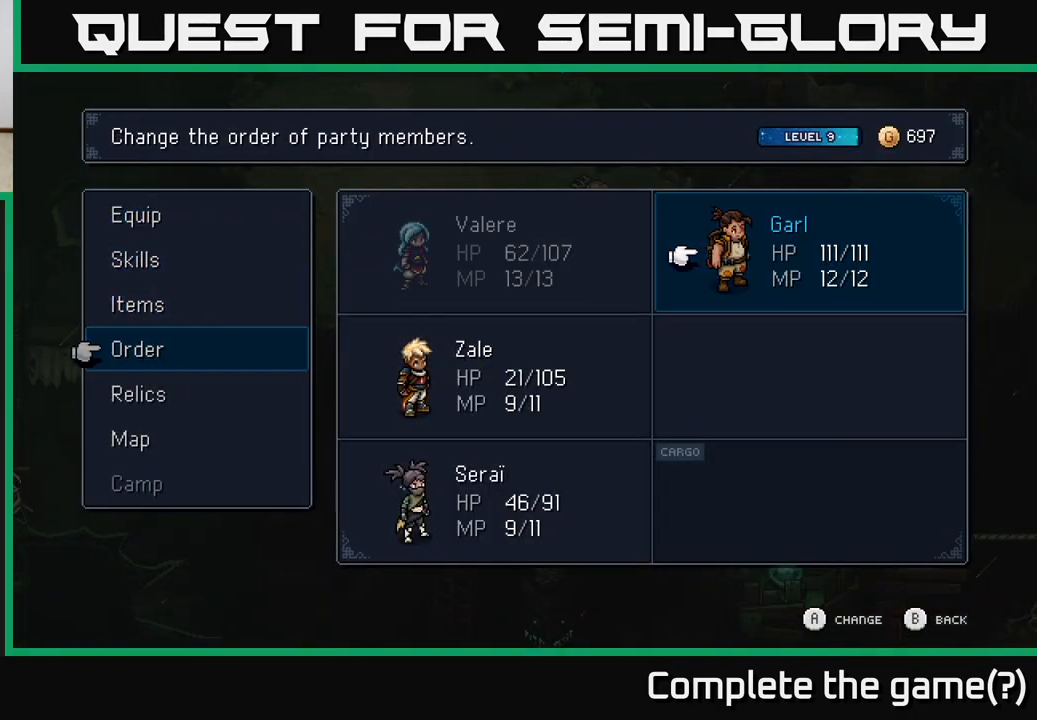
{"buttons": [], "left_stick": "center", "right_stick": "center", "events": [[117, "DPAD_LEFT", "up"], [317, "DPAD_DOWN", "down"], [417, "DPAD_DOWN", "up"]]}
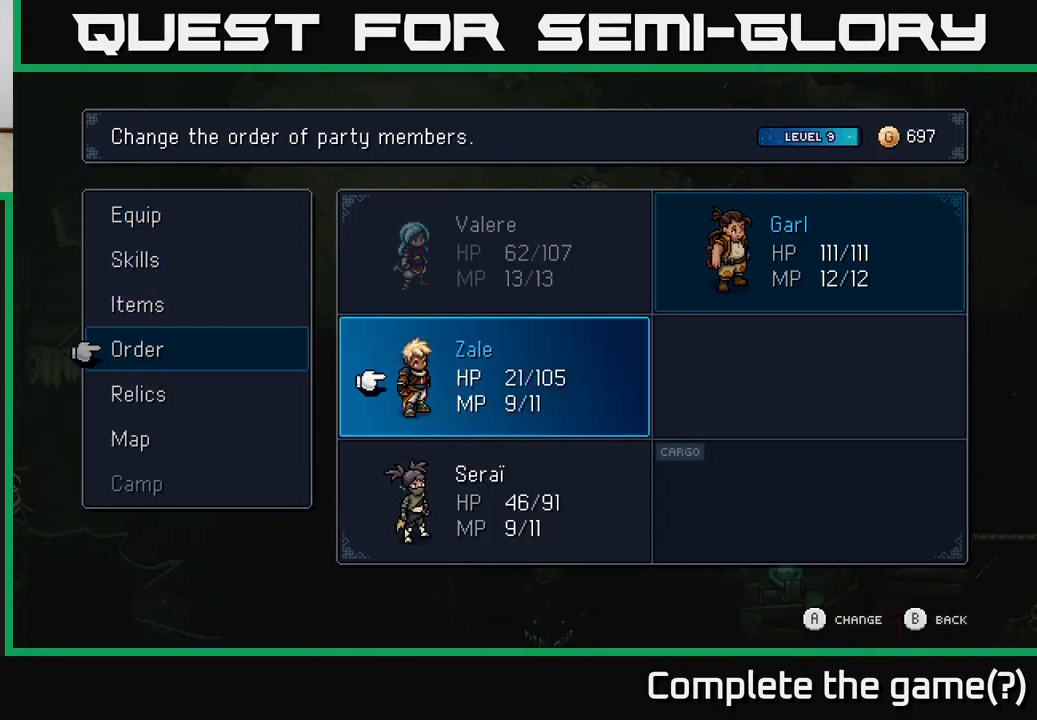
{"buttons": [], "left_stick": "center", "right_stick": "center", "events": [[17, "DPAD_DOWN", "down"], [117, "DPAD_DOWN", "up"], [150, "A", "down"], [233, "A", "up"], [350, "B", "down"], [417, "B", "up"]]}